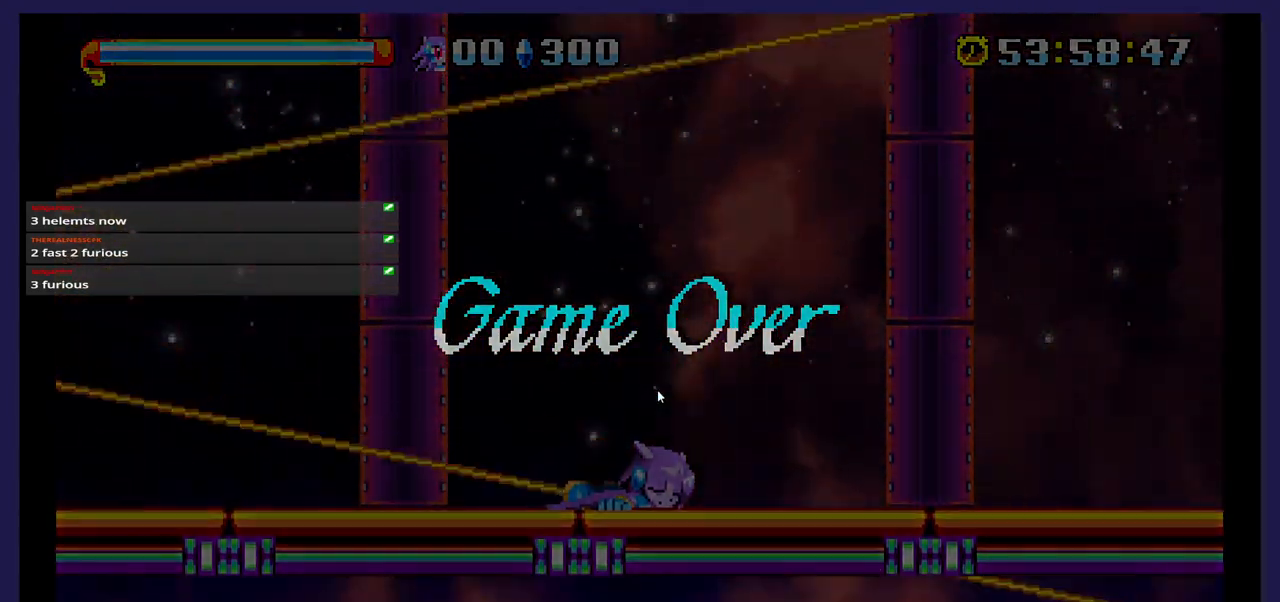
Gameplay with a controller (Xbox layout); each line is a JSON object with the inputs held at the frame after it. "events" lists button and stick changes between this image and that frame as [ms after this image, input, new state], when the widget could be followed in between. Not read: left_stick right_stick.
{"buttons": [], "events": [[267, "START", "down"], [433, "START", "up"]]}
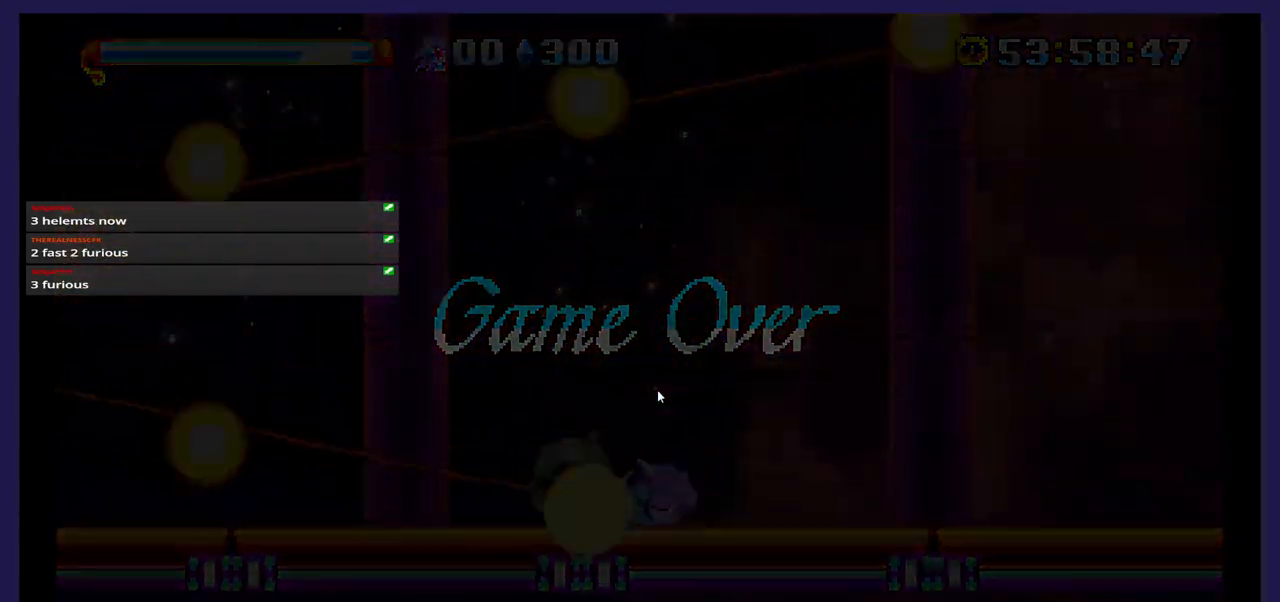
{"buttons": [], "events": []}
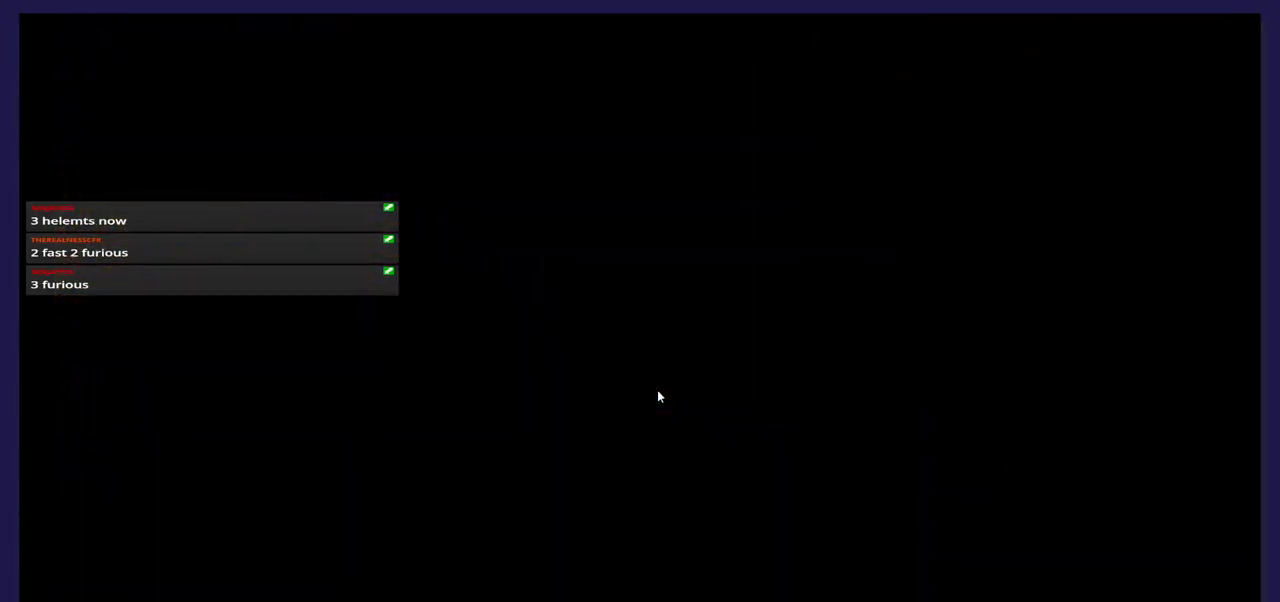
{"buttons": ["START"], "events": [[500, "START", "down"]]}
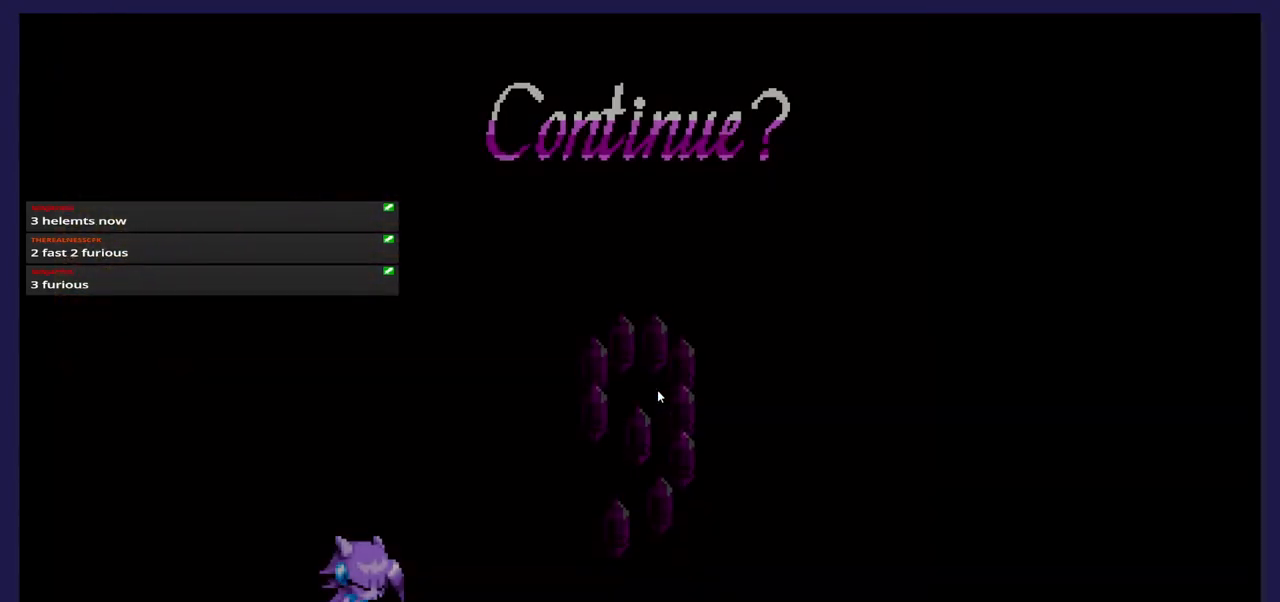
{"buttons": [], "events": [[167, "START", "up"], [333, "START", "down"], [483, "START", "up"]]}